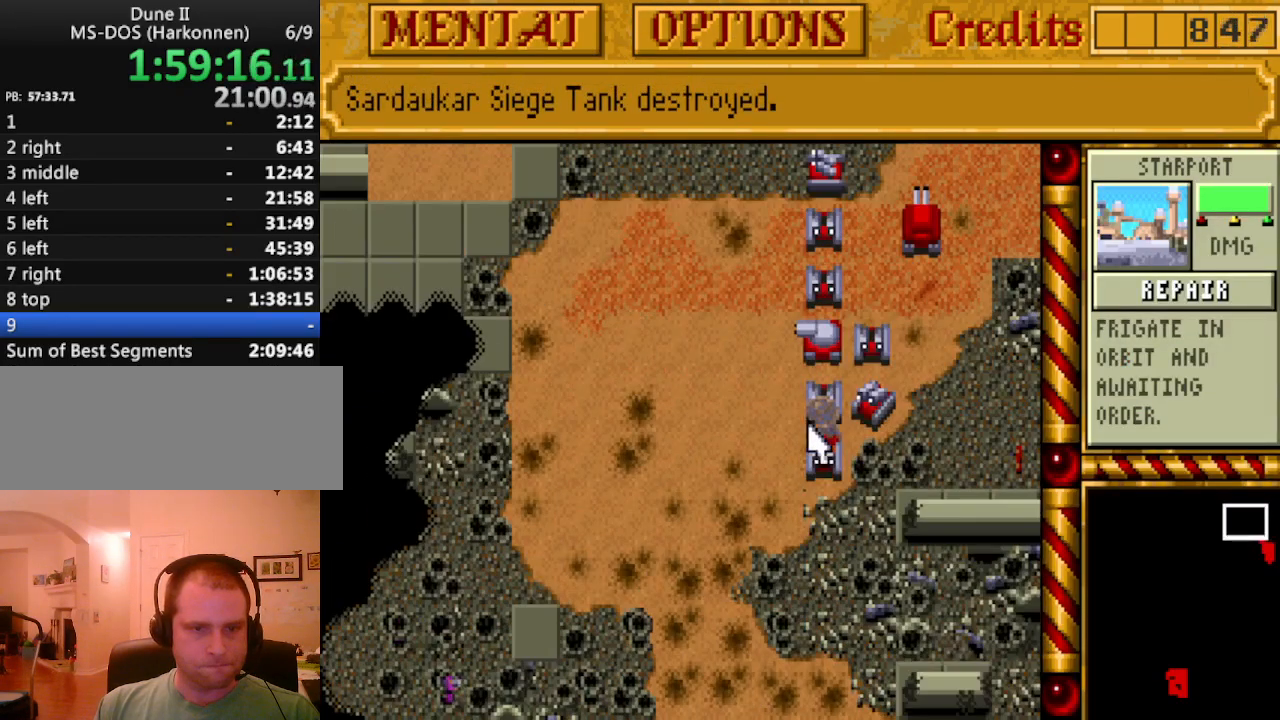
Gameplay with keyboard and mouse; each line is a JSON object with the keys held at the frame after it. "events" lists presses ("down") and releases ("up") of "alt", "backspace", "caps_lock", "ctrl", "down", "escape", "f1", "f10", "f11", "f12", "f2", "f3", "f4", "f5", "f6", "f7", "f8", "f9", "left", "return", "right", "shift", "space", "tab" and "up" between this image and that frame as [ms after this image, input, new state], when the widget could be followed in between. No other keys are recorded. Mouse buttons are not recorded. Not read: mouse_move.
{"keys": ["up"], "events": [[67, "up", "up"], [167, "up", "down"], [217, "left", "down"], [250, "left", "up"], [250, "up", "up"], [300, "up", "down"], [450, "up", "up"], [483, "up", "down"]]}
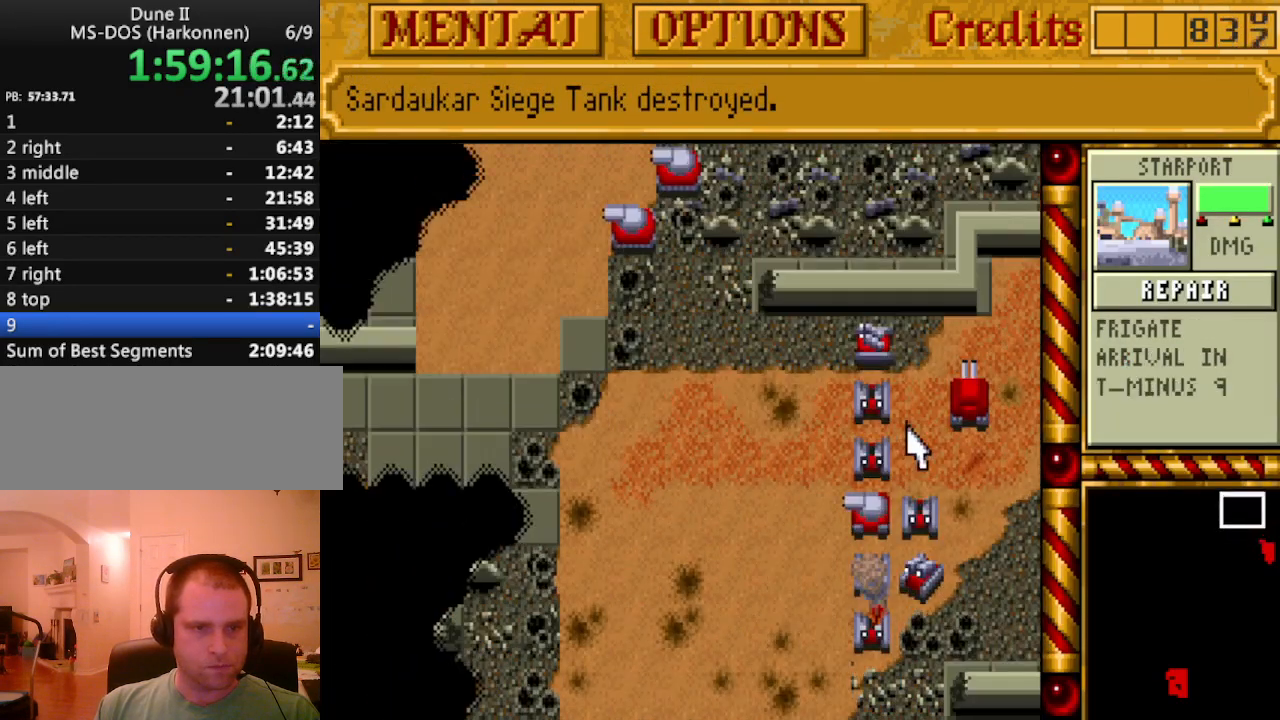
{"keys": ["right"], "events": [[83, "up", "up"], [183, "up", "down"], [217, "up", "up"], [367, "down", "down"], [467, "down", "up"], [467, "right", "down"]]}
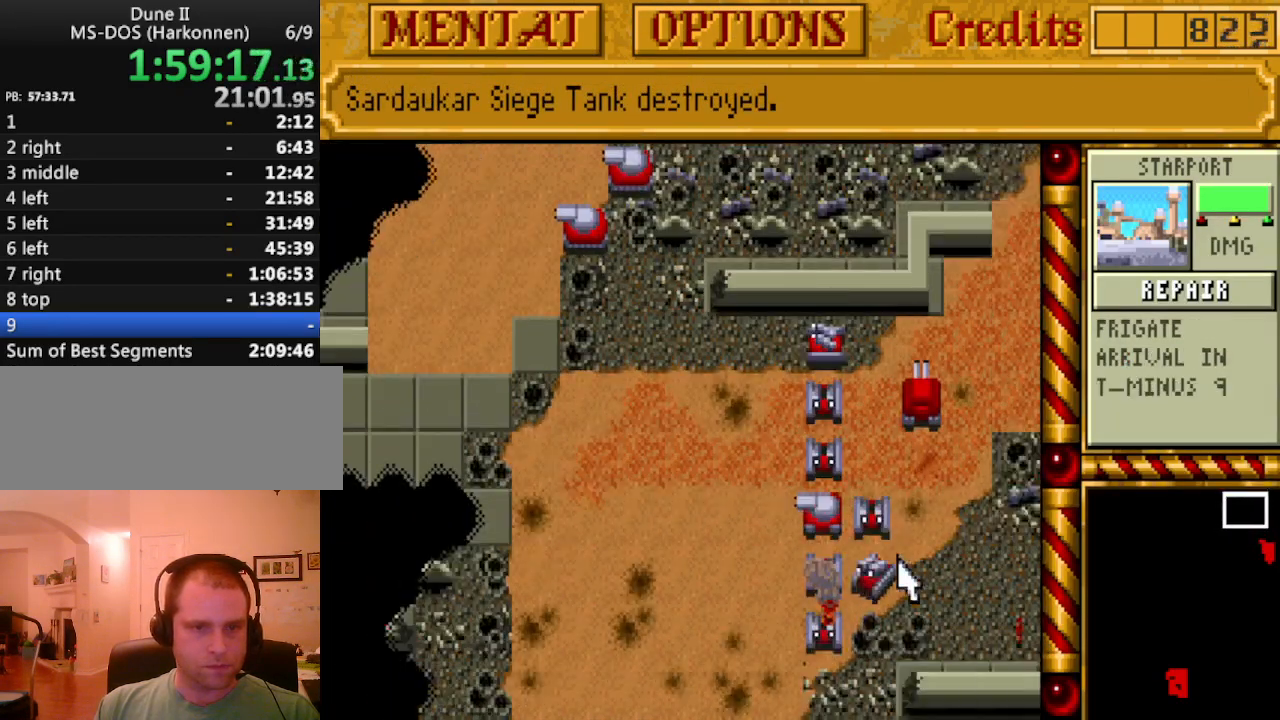
{"keys": [], "events": [[50, "down", "down"], [100, "right", "up"], [150, "down", "up"], [233, "right", "down"], [283, "up", "down"], [333, "right", "up"], [383, "up", "up"]]}
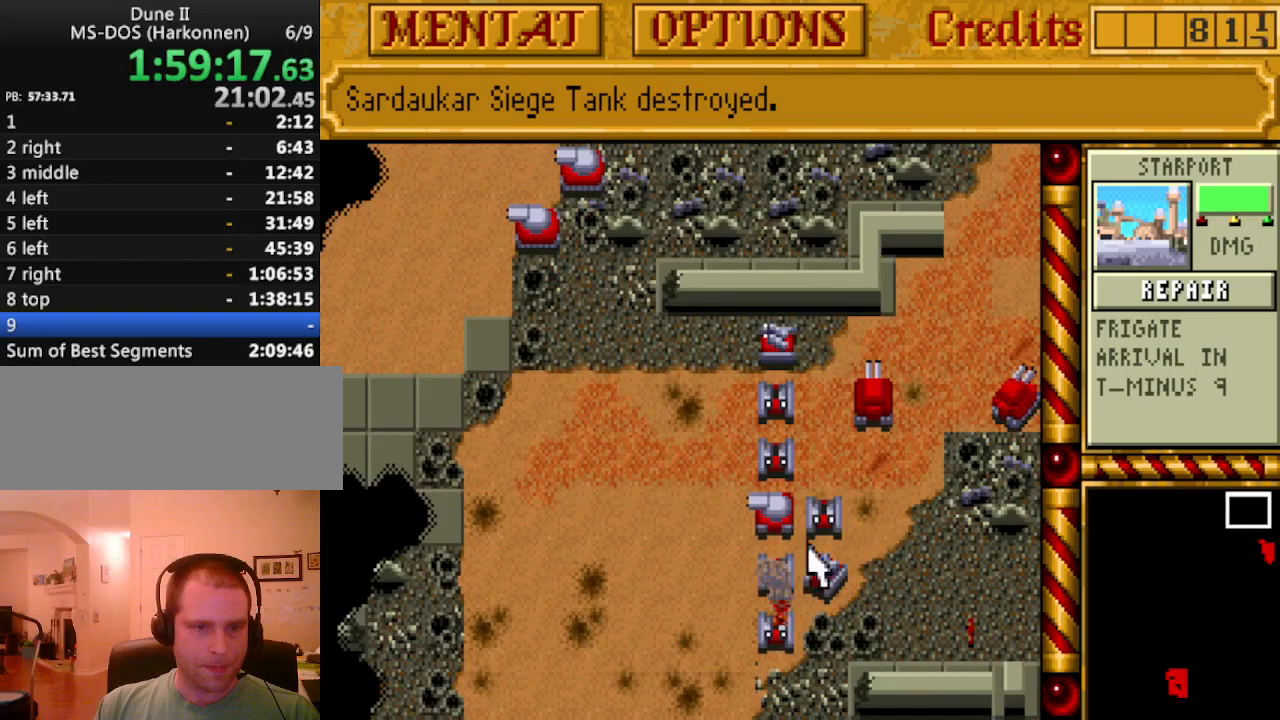
{"keys": ["left"], "events": [[17, "left", "down"], [117, "left", "up"], [400, "up", "down"], [483, "left", "down"], [483, "up", "up"]]}
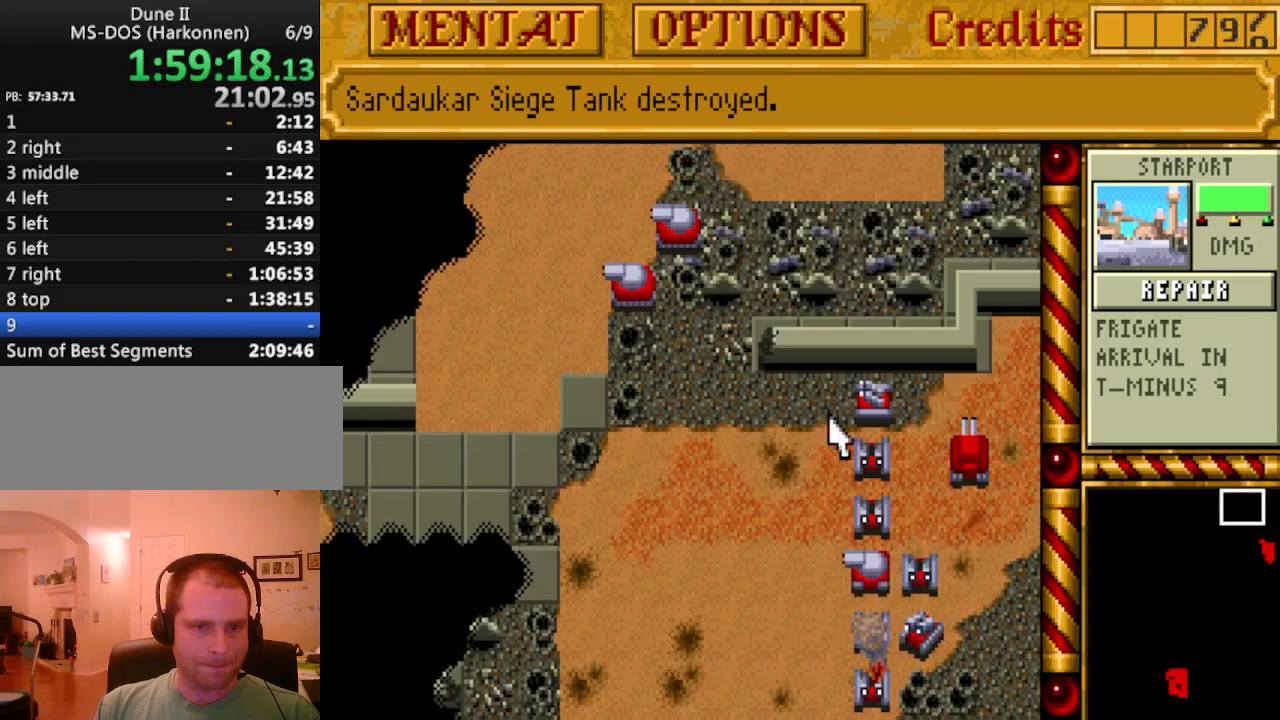
{"keys": [], "events": [[133, "left", "up"], [133, "up", "down"], [217, "up", "up"], [267, "left", "down"], [317, "up", "down"], [417, "left", "up"], [417, "up", "up"]]}
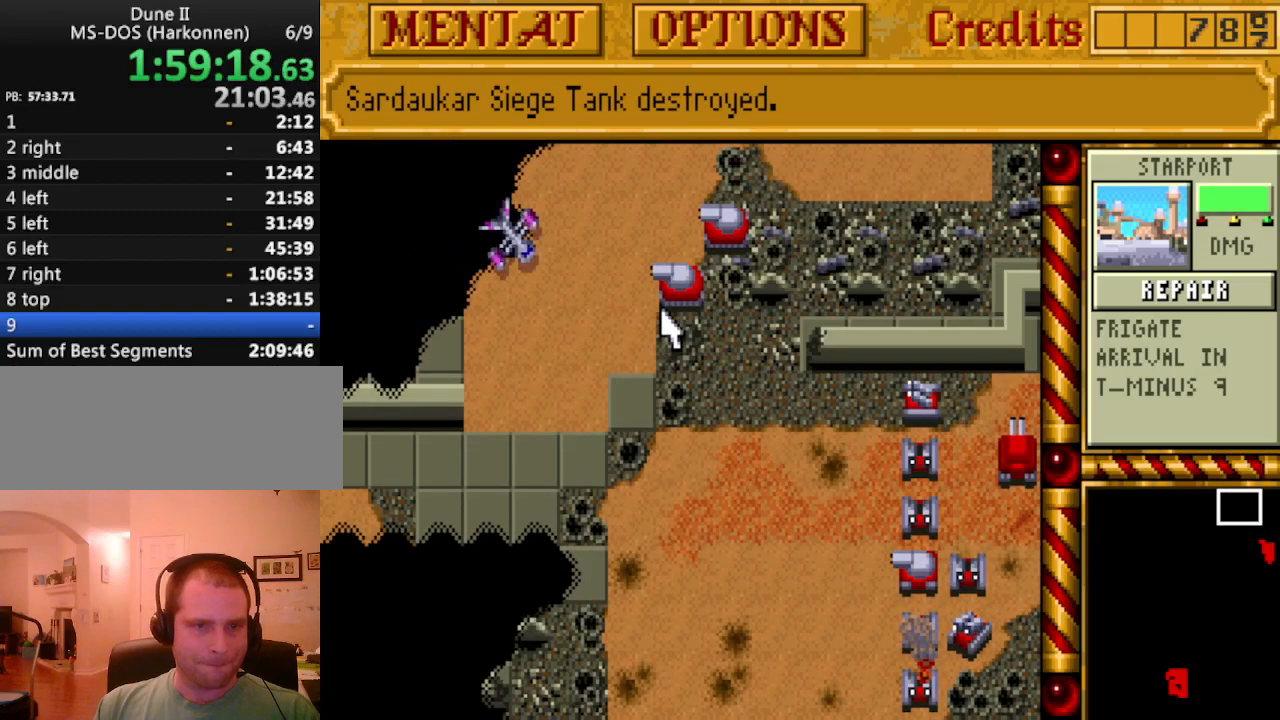
{"keys": [], "events": []}
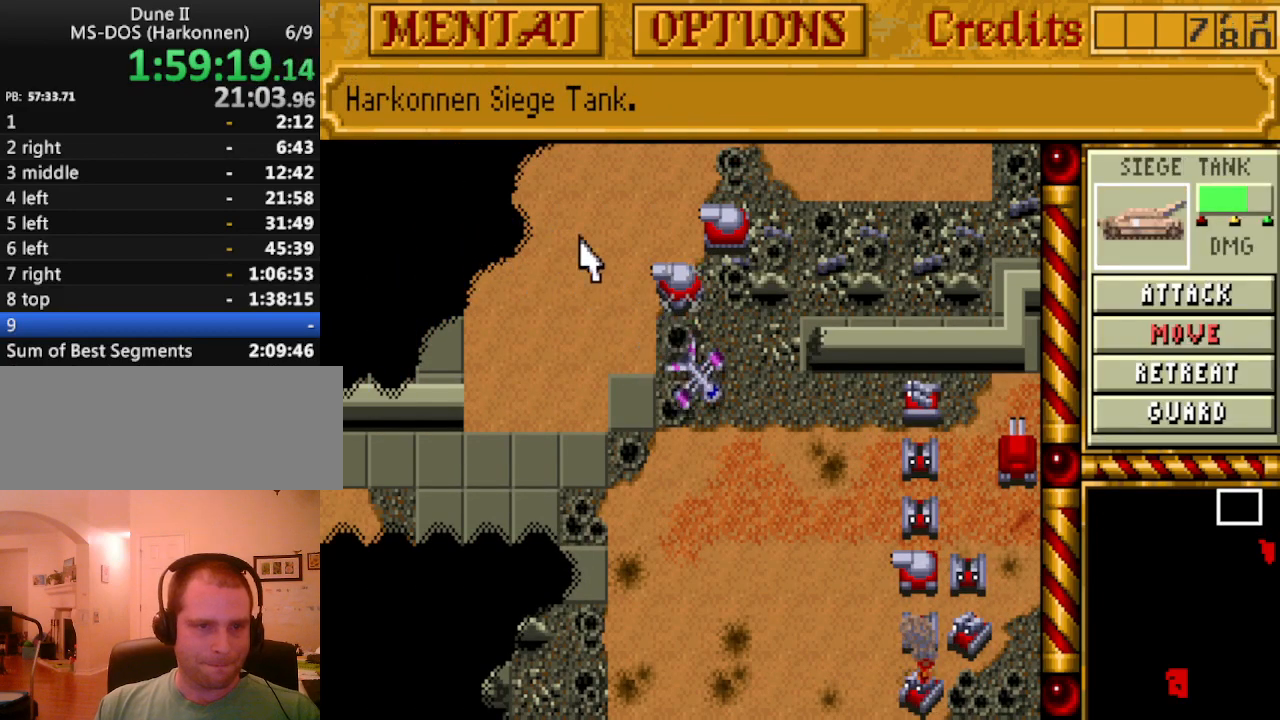
{"keys": [], "events": []}
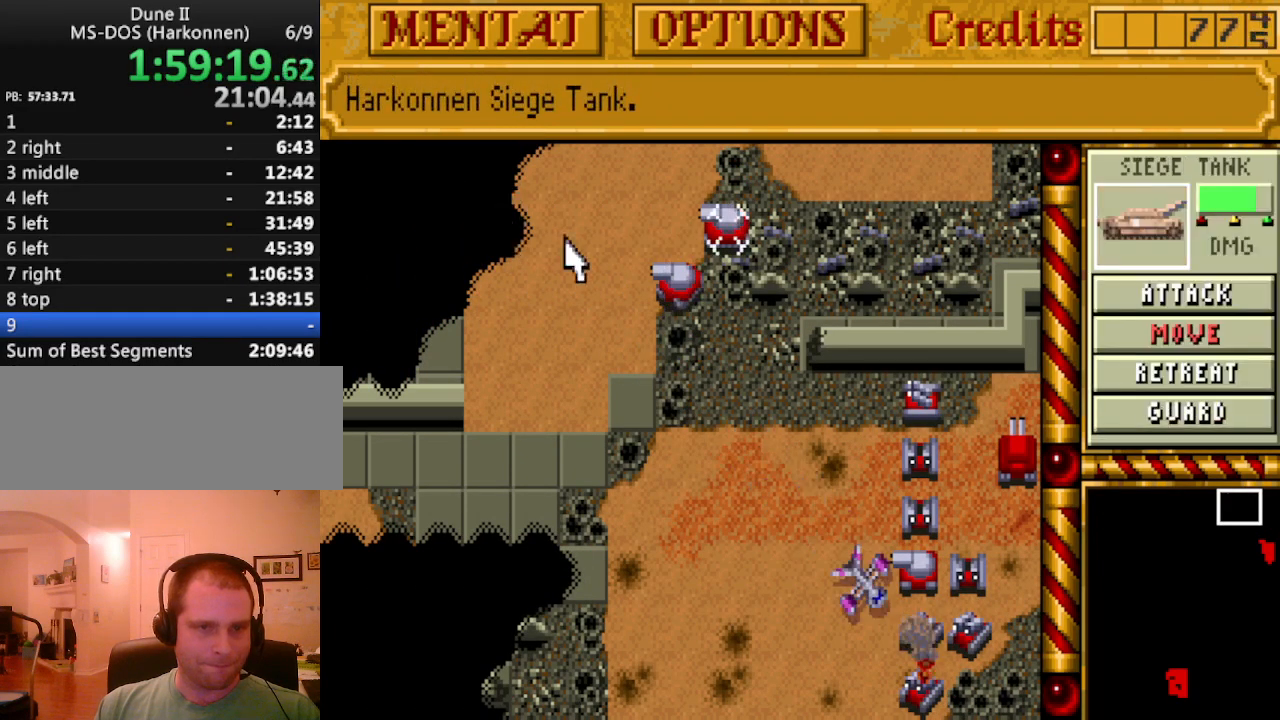
{"keys": [], "events": []}
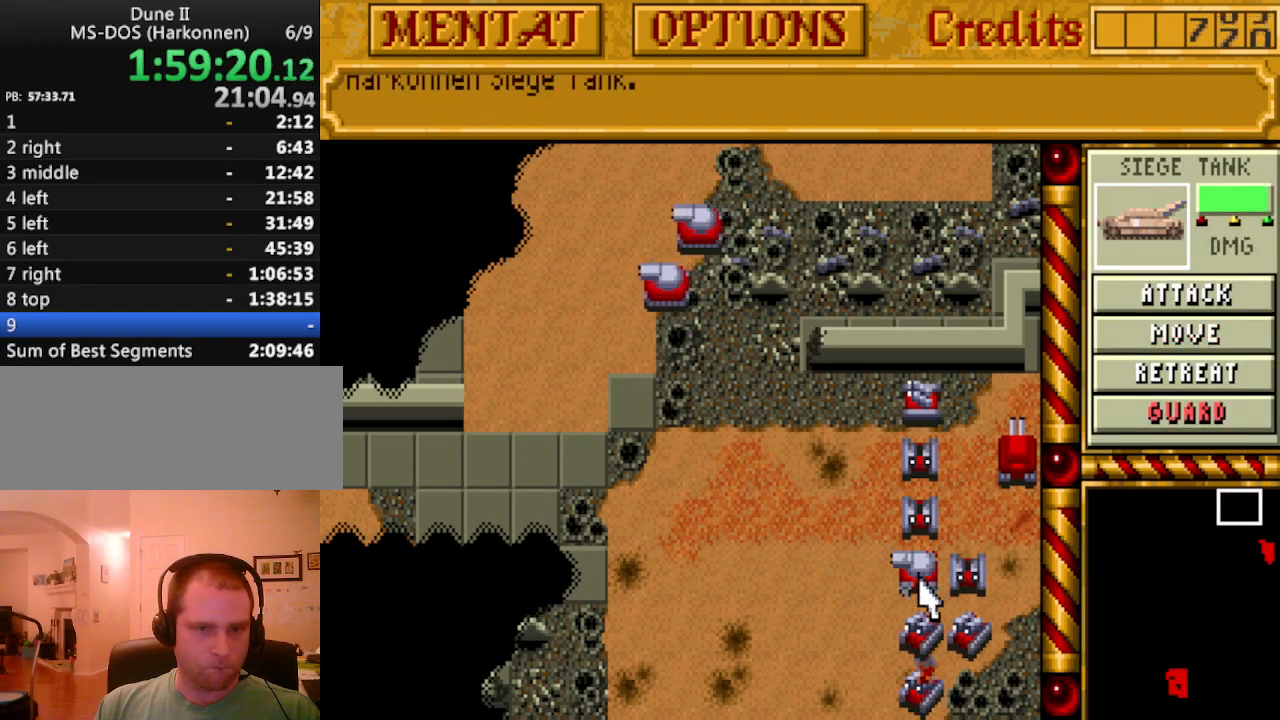
{"keys": [], "events": []}
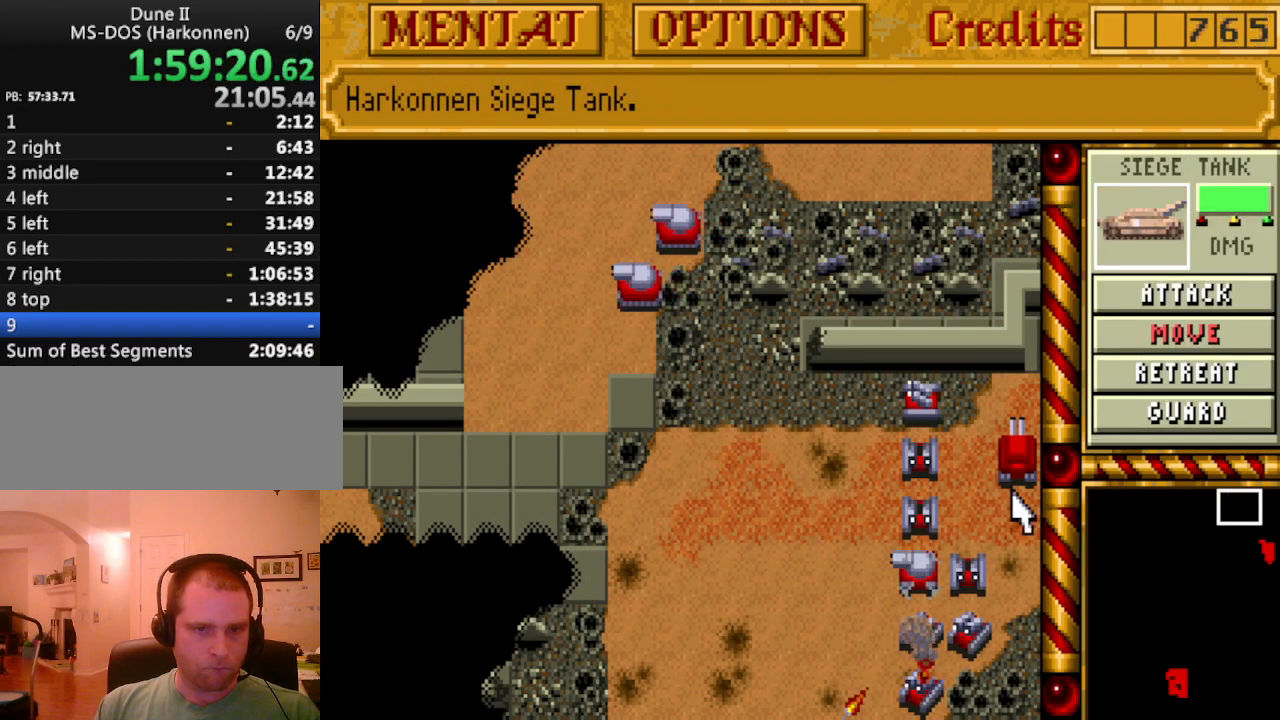
{"keys": [], "events": []}
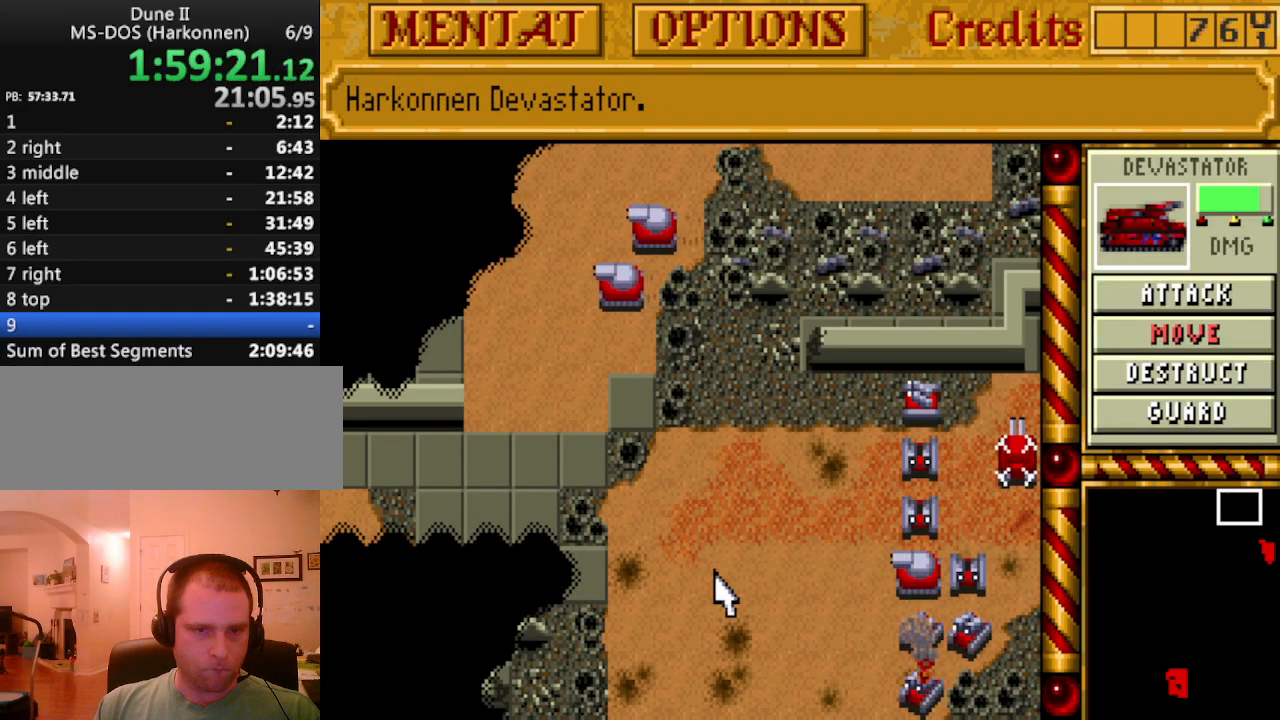
{"keys": [], "events": [[217, "down", "down"], [317, "down", "up"], [400, "down", "down"], [450, "down", "up"]]}
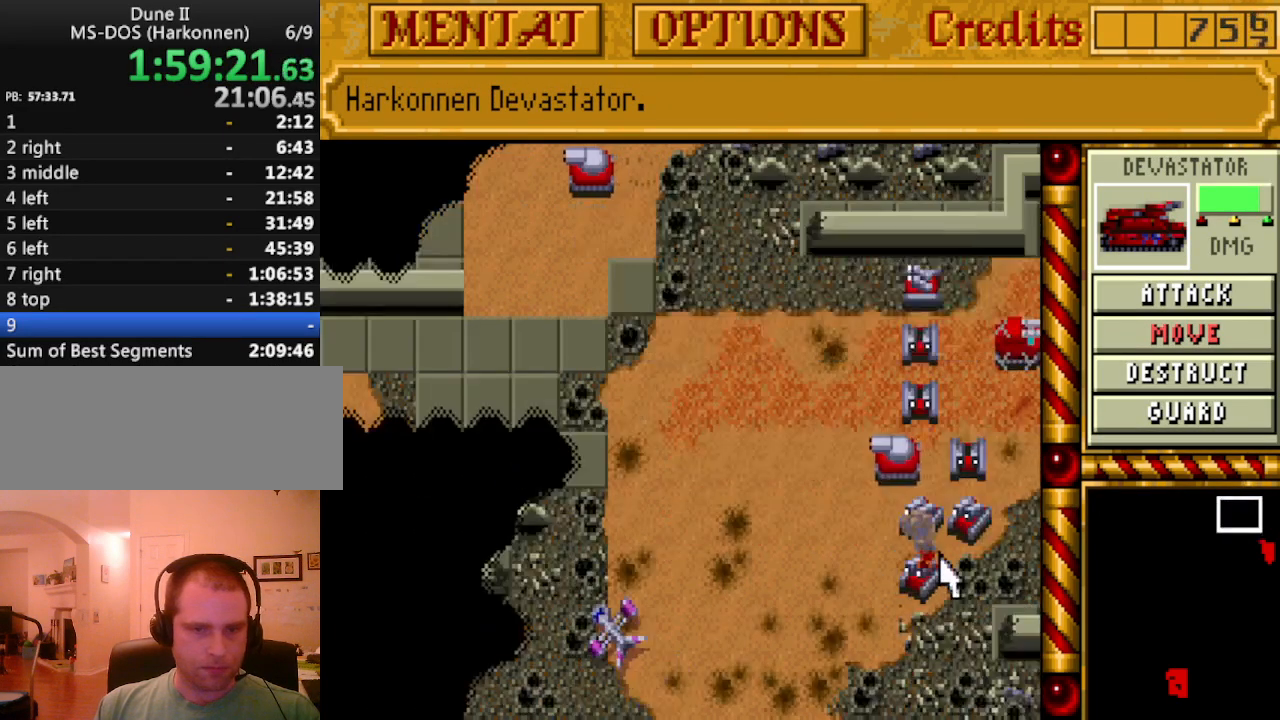
{"keys": ["right"], "events": [[50, "right", "down"], [133, "right", "up"], [233, "right", "down"], [317, "right", "up"], [367, "right", "down"]]}
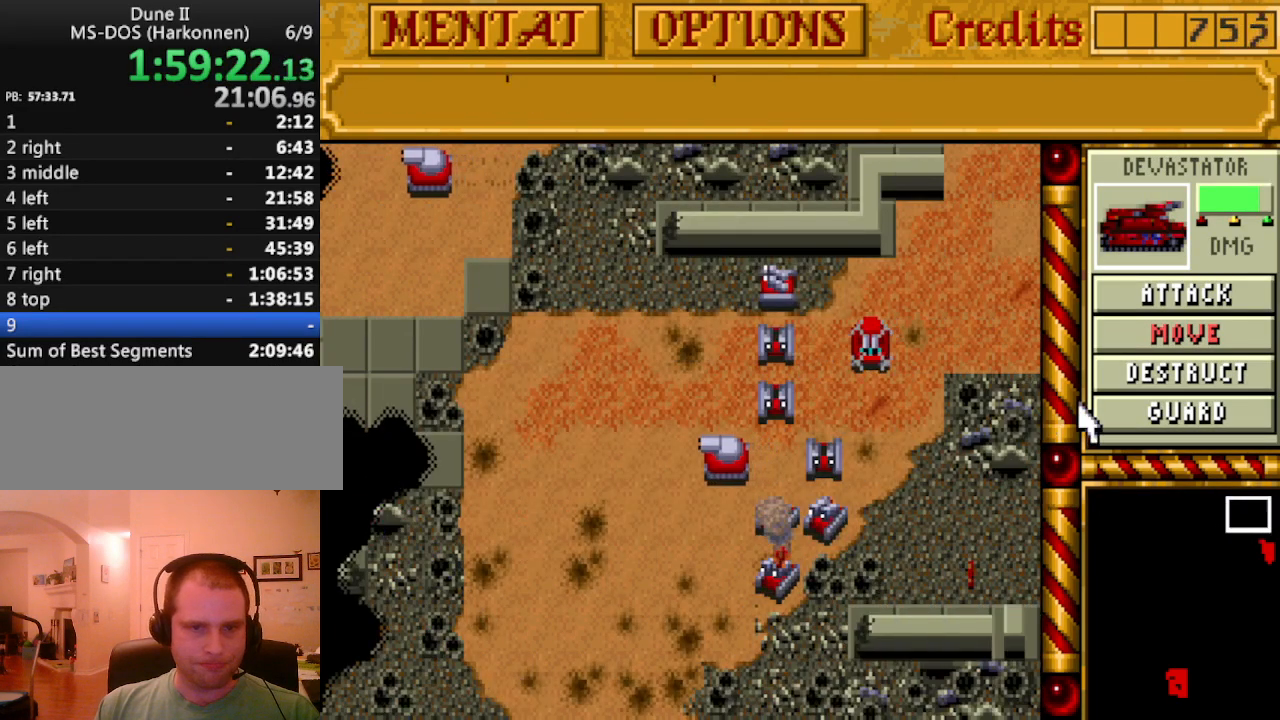
{"keys": ["up"], "events": [[17, "right", "up"], [67, "right", "down"], [150, "right", "up"], [200, "right", "down"], [250, "up", "down"], [333, "right", "up"], [383, "right", "down"], [383, "up", "up"], [483, "right", "up"], [483, "up", "down"]]}
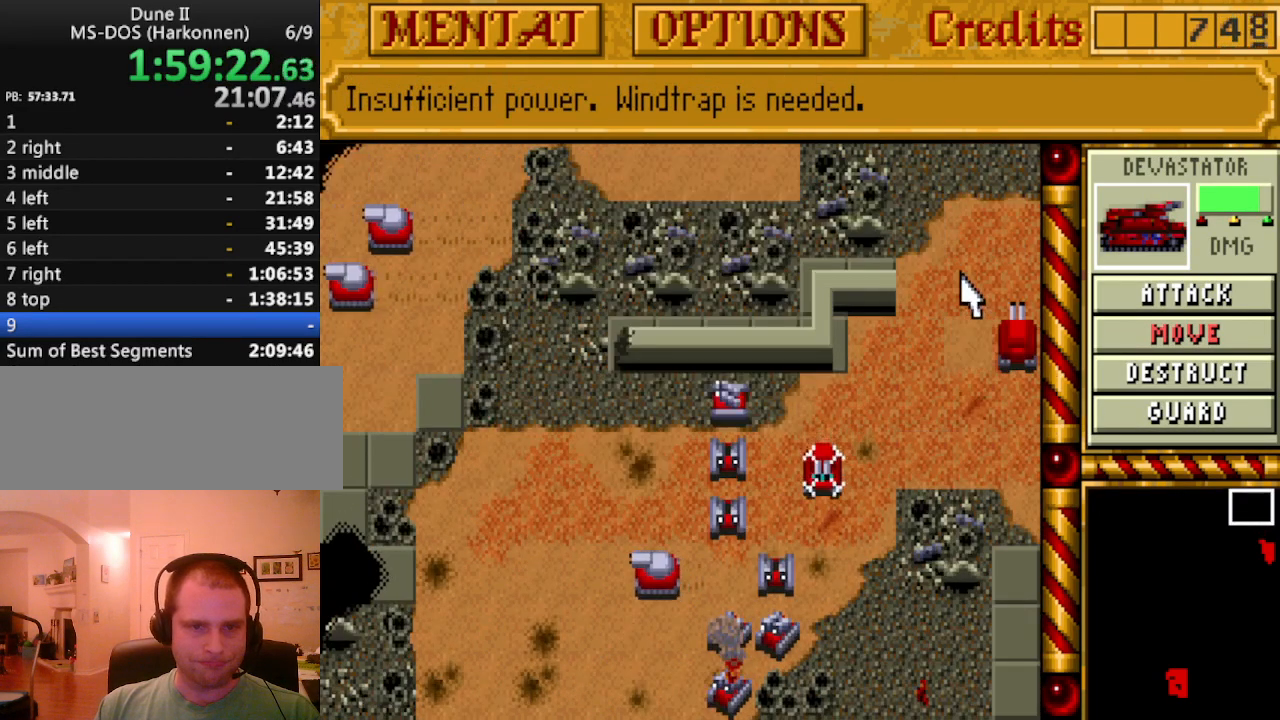
{"keys": ["down"], "events": [[33, "up", "up"], [317, "down", "down"], [350, "left", "down"], [400, "down", "up"], [400, "left", "up"], [450, "down", "down"]]}
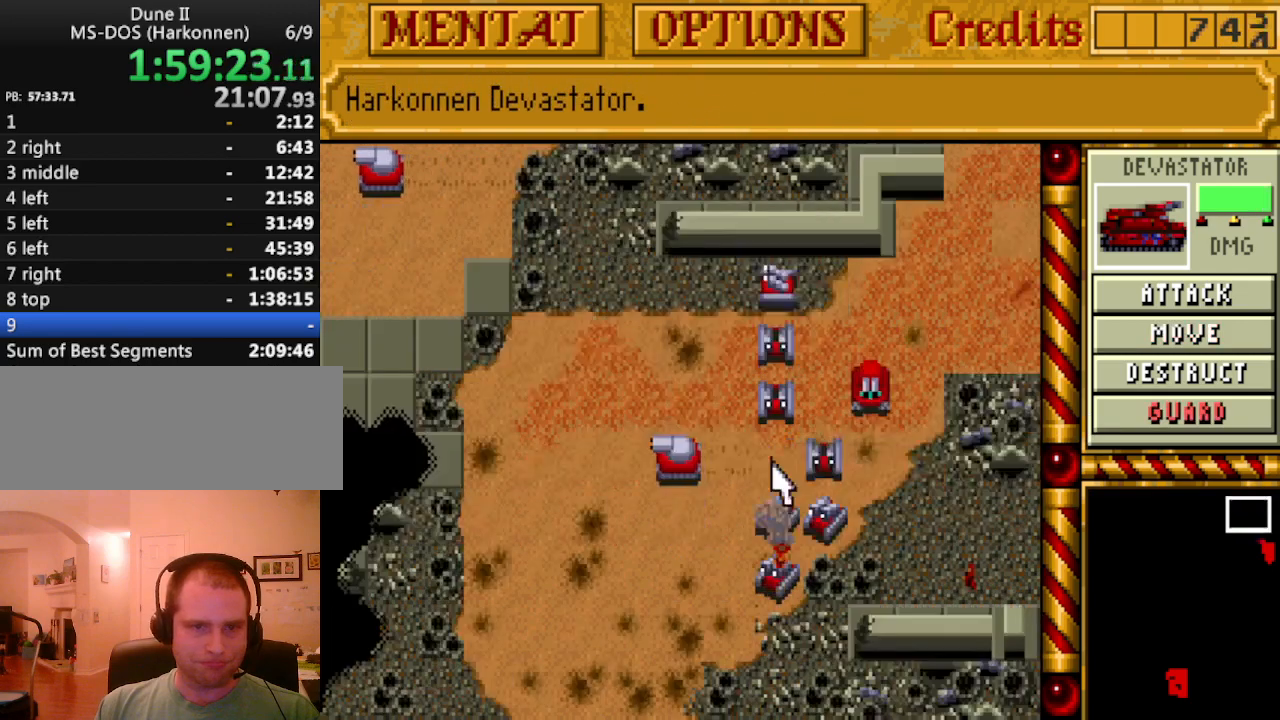
{"keys": [], "events": [[50, "down", "up"], [50, "left", "down"], [133, "left", "up"], [183, "down", "down"], [183, "left", "down"], [233, "down", "up"], [283, "left", "up"]]}
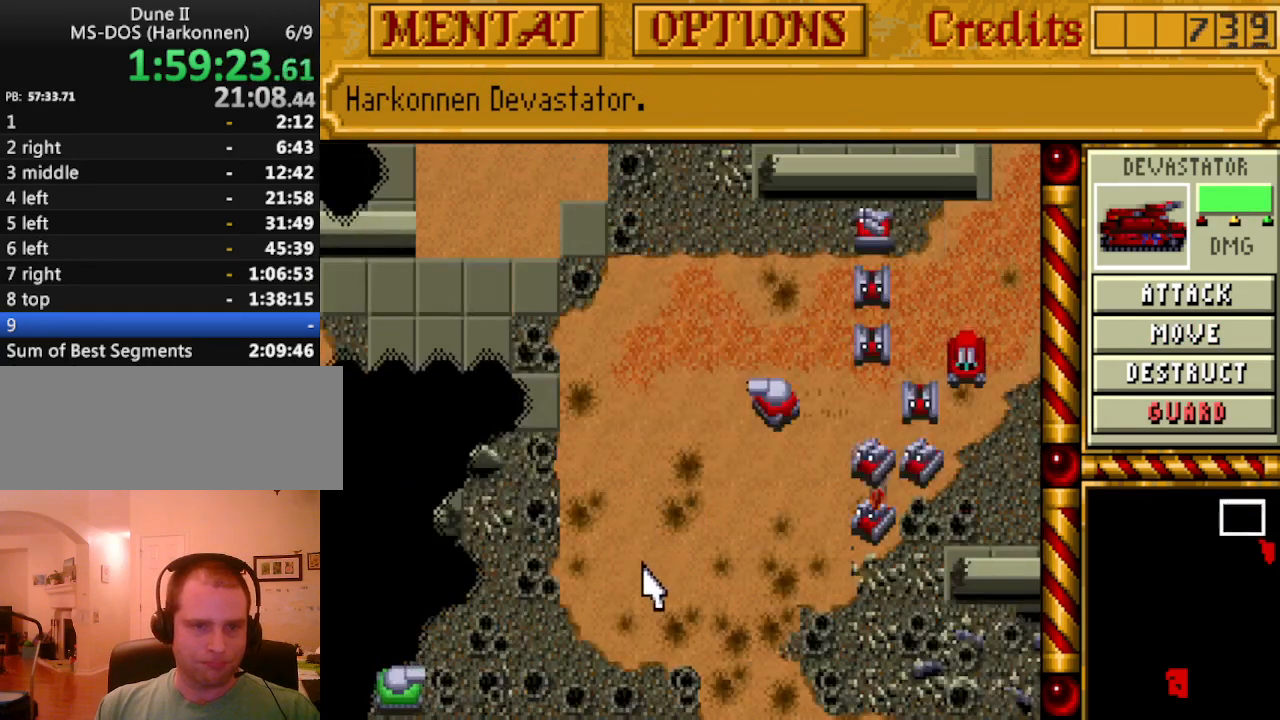
{"keys": [], "events": []}
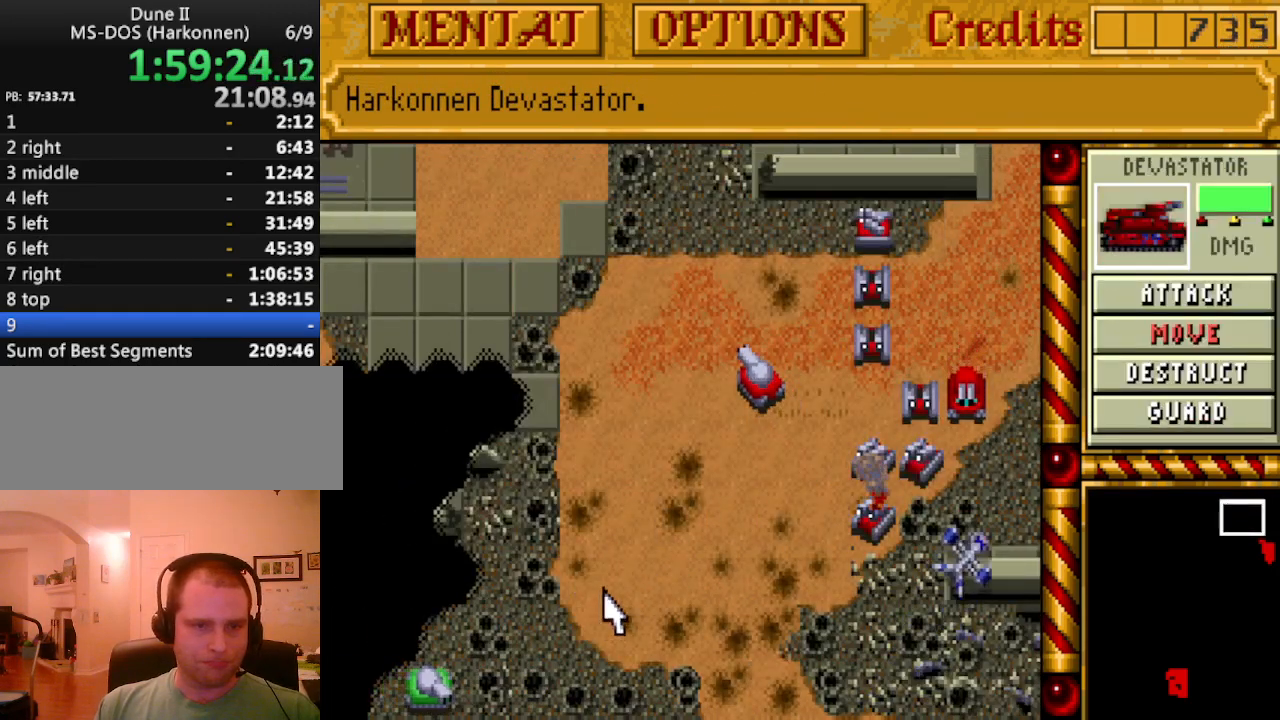
{"keys": ["up"], "events": [[117, "left", "down"], [167, "left", "up"], [267, "left", "down"], [267, "up", "down"], [300, "left", "up"], [400, "up", "up"], [450, "up", "down"]]}
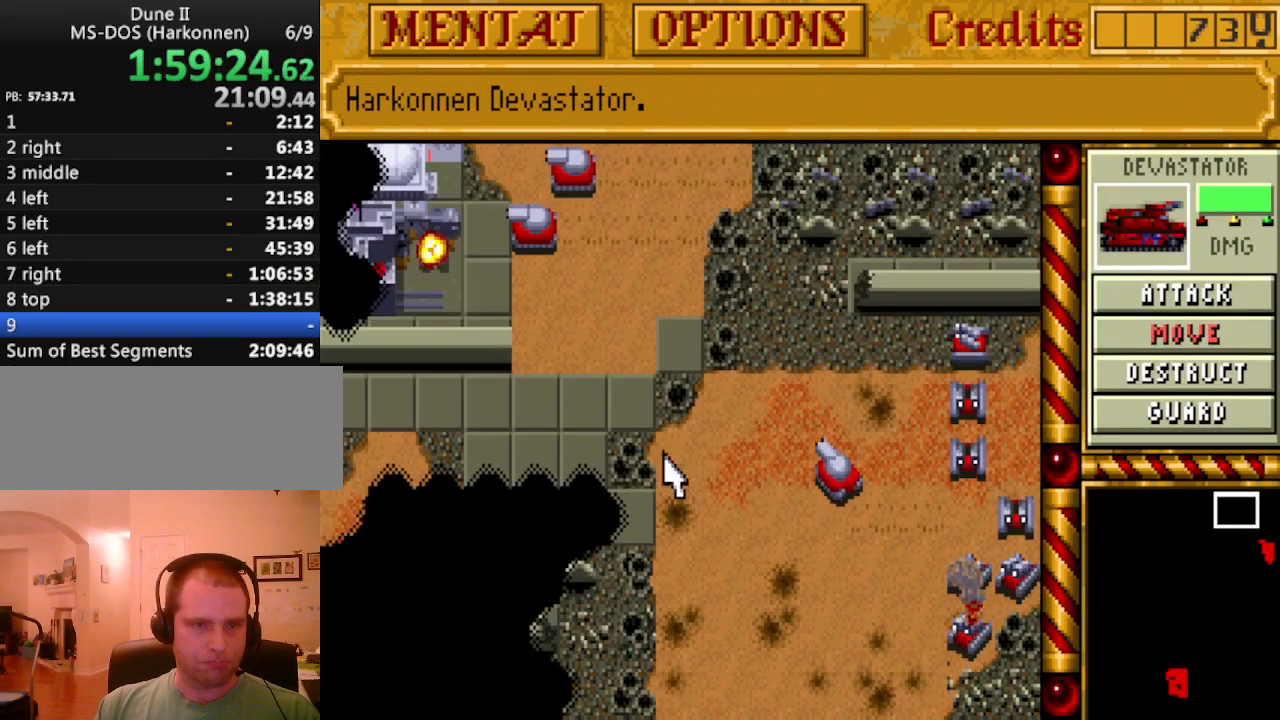
{"keys": ["up"], "events": [[33, "up", "up"], [233, "left", "down"], [267, "left", "up"], [417, "up", "down"]]}
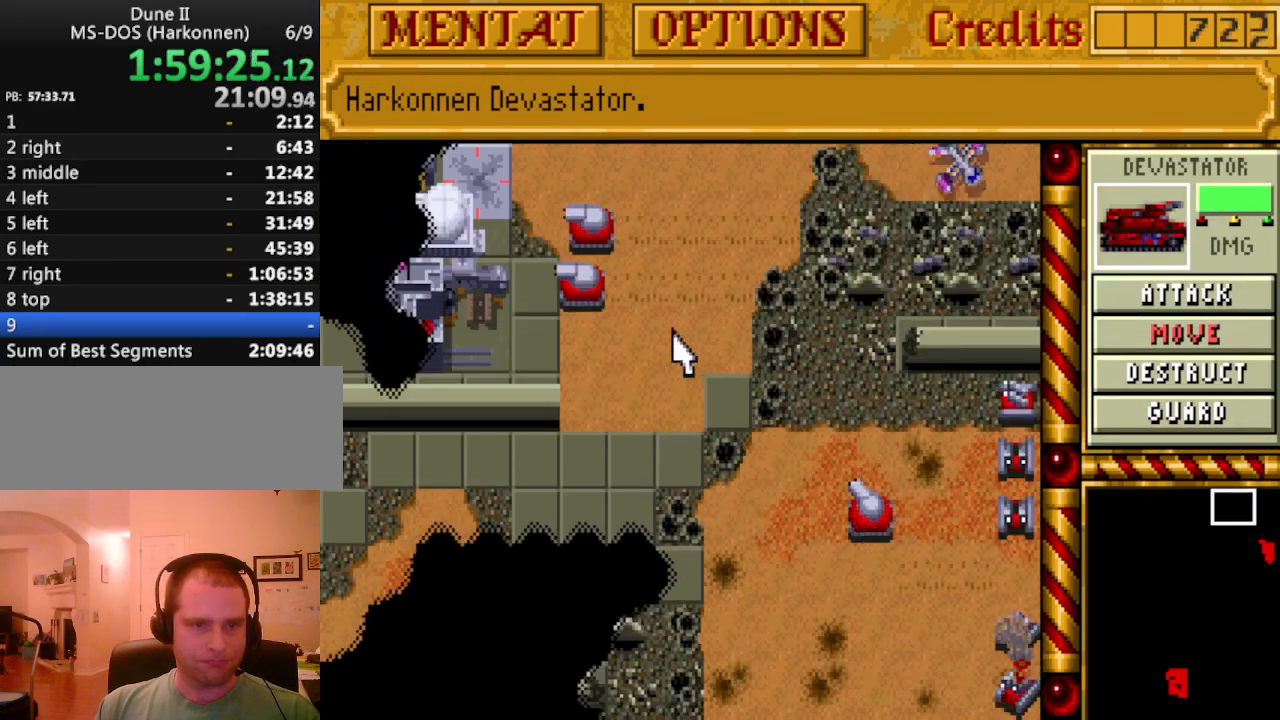
{"keys": [], "events": [[17, "up", "up"]]}
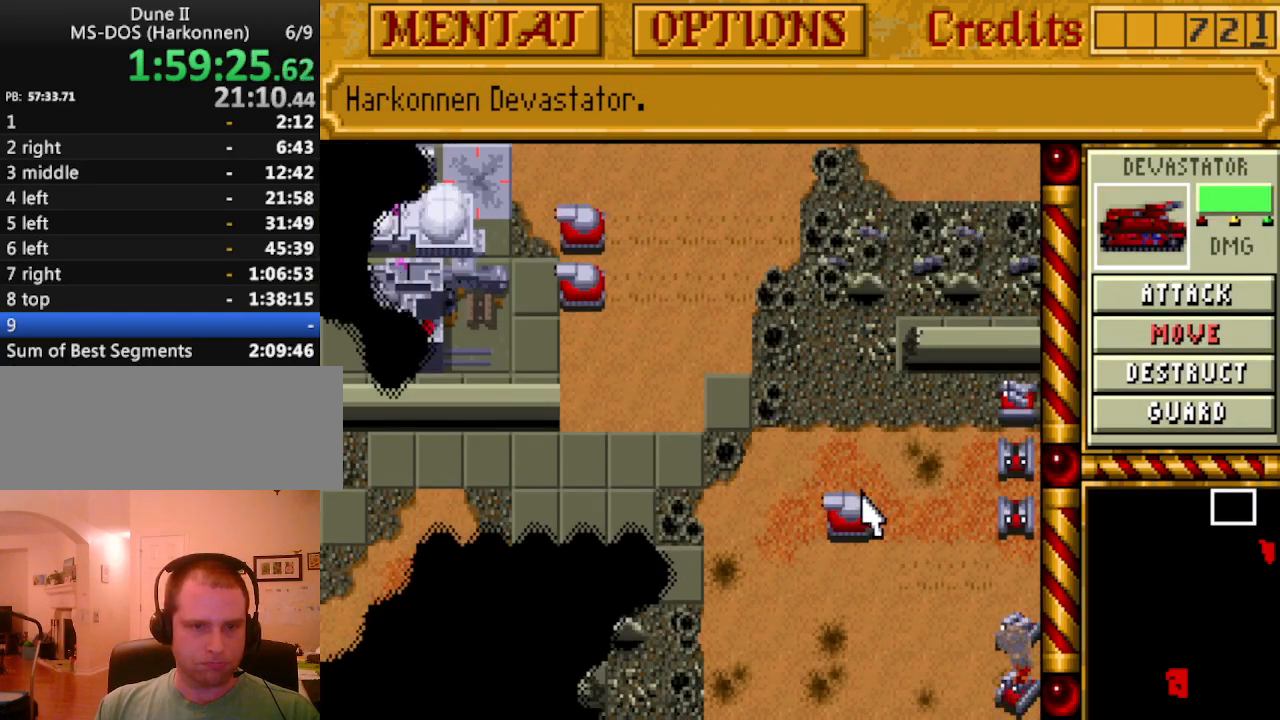
{"keys": [], "events": []}
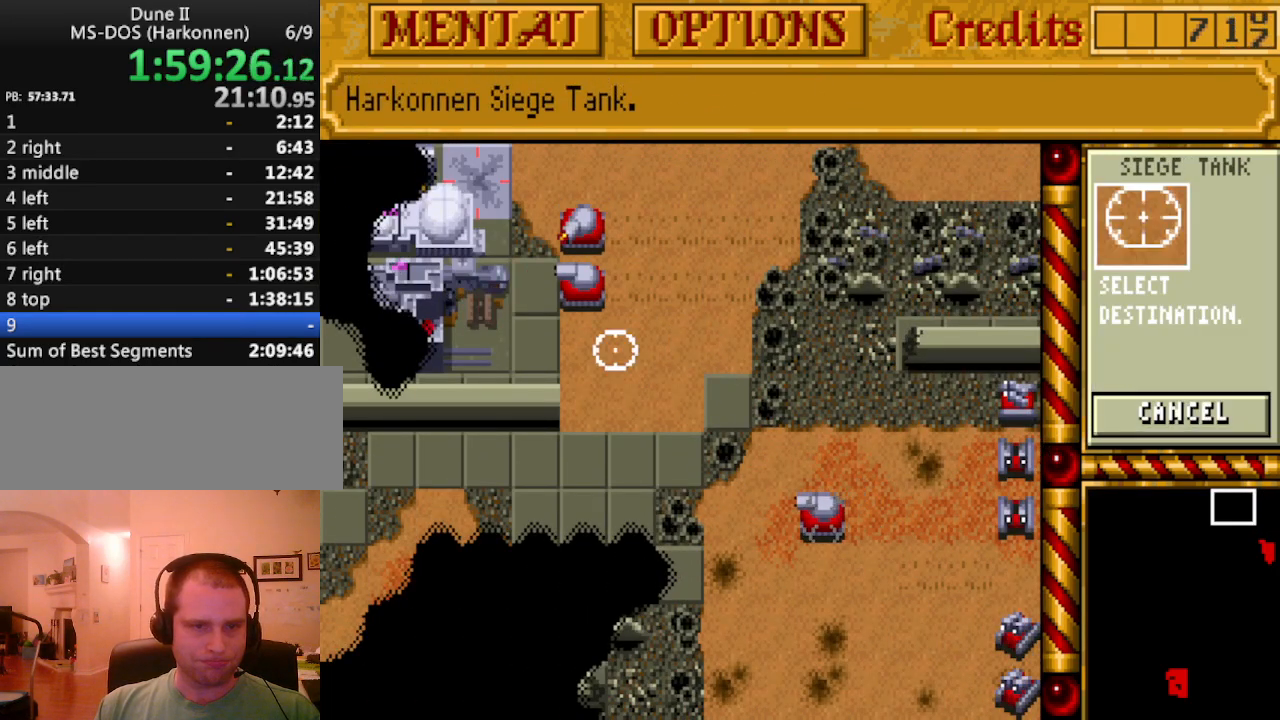
{"keys": [], "events": []}
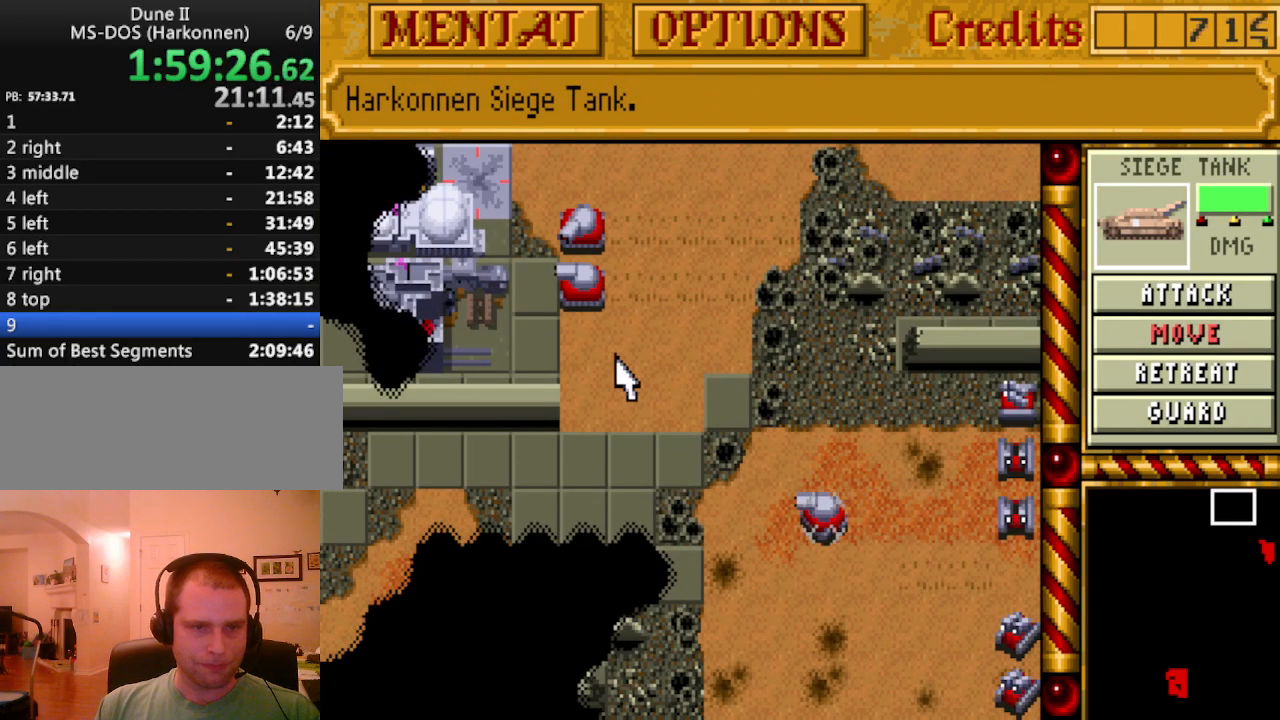
{"keys": [], "events": []}
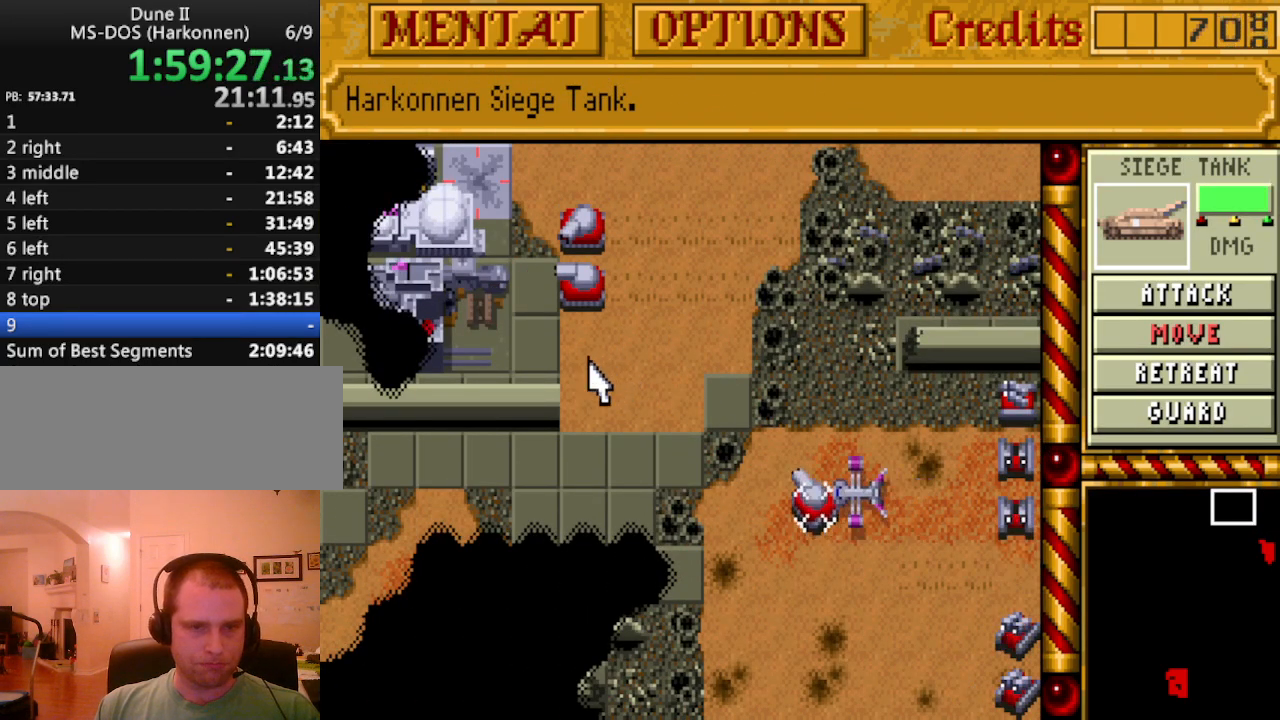
{"keys": [], "events": []}
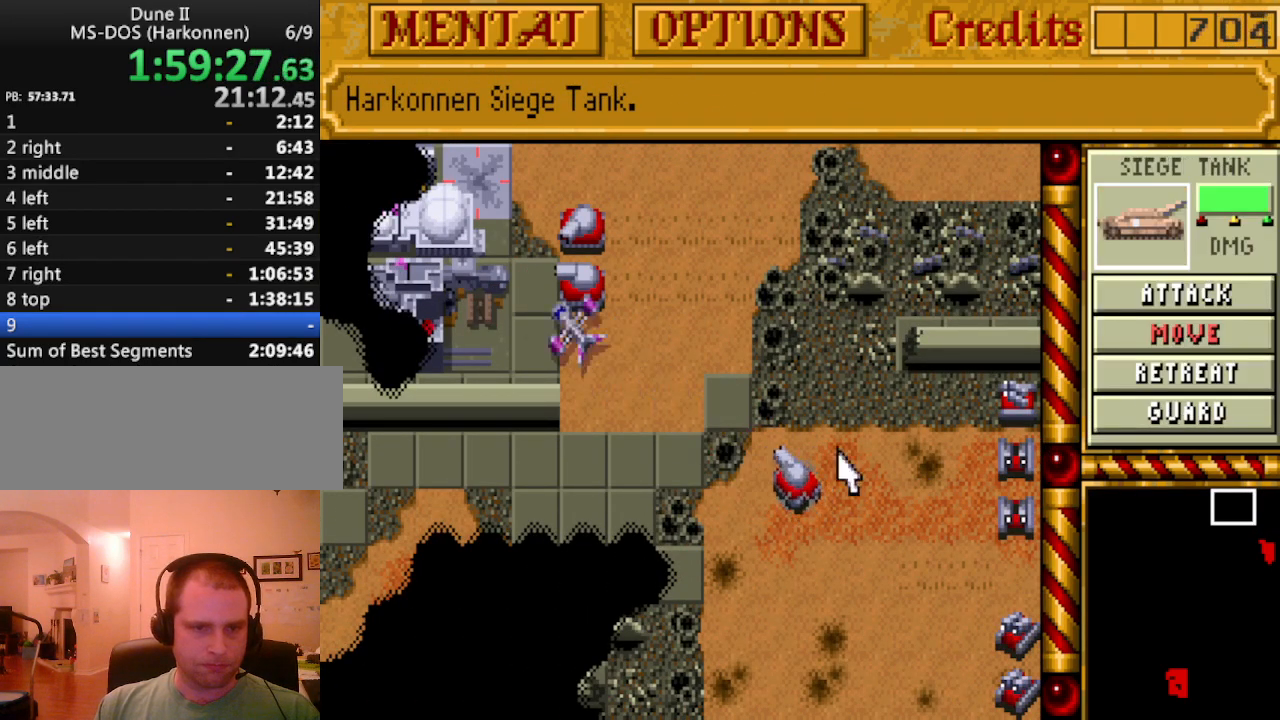
{"keys": ["down"], "events": [[33, "down", "down"], [133, "down", "up"], [267, "down", "down"], [367, "right", "down"], [417, "down", "up"], [450, "down", "down"], [500, "right", "up"]]}
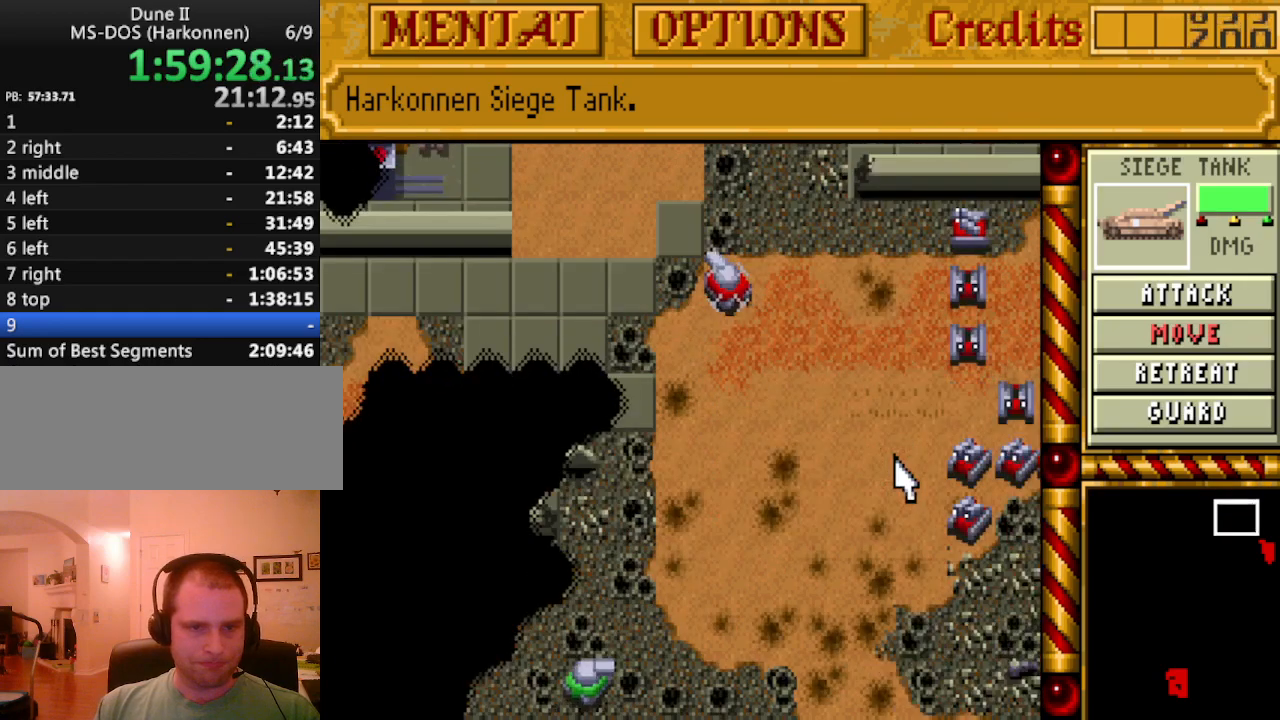
{"keys": [], "events": [[50, "right", "down"], [100, "down", "up"], [150, "down", "down"], [183, "right", "up"], [233, "right", "down"], [283, "down", "up"], [383, "down", "down"], [383, "right", "up"], [467, "down", "up"]]}
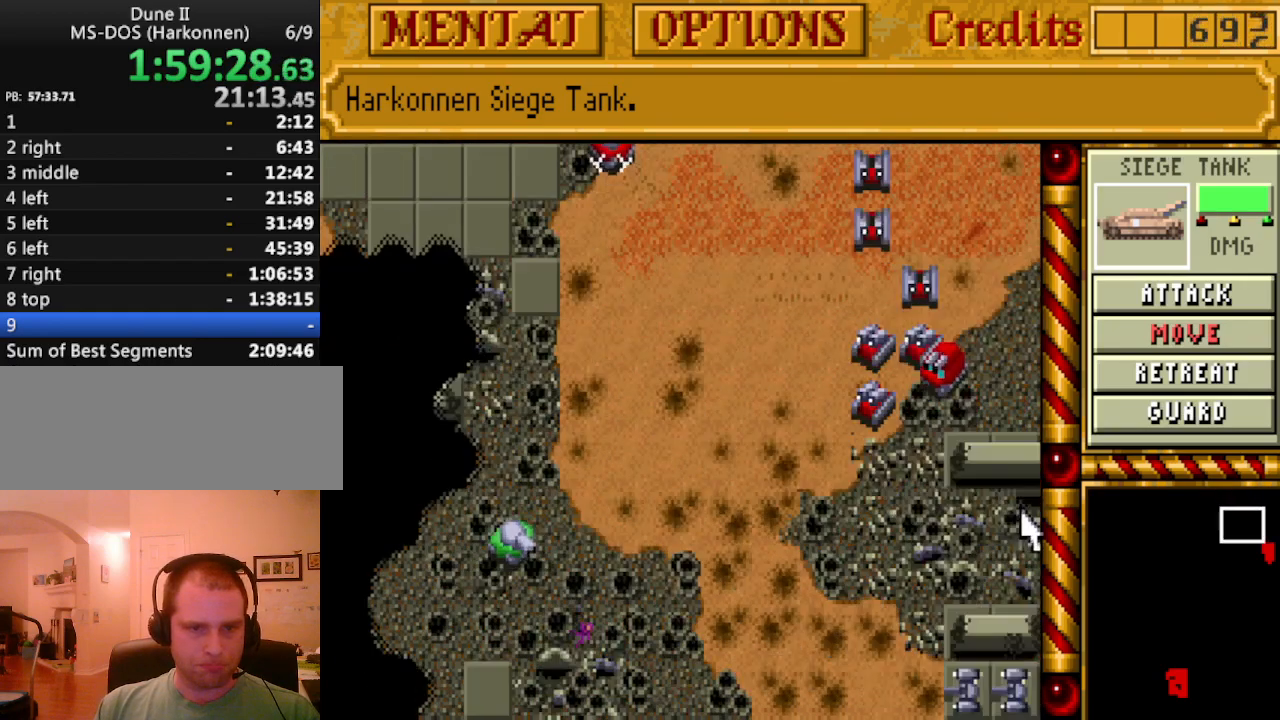
{"keys": [], "events": [[17, "right", "down"], [67, "right", "up"]]}
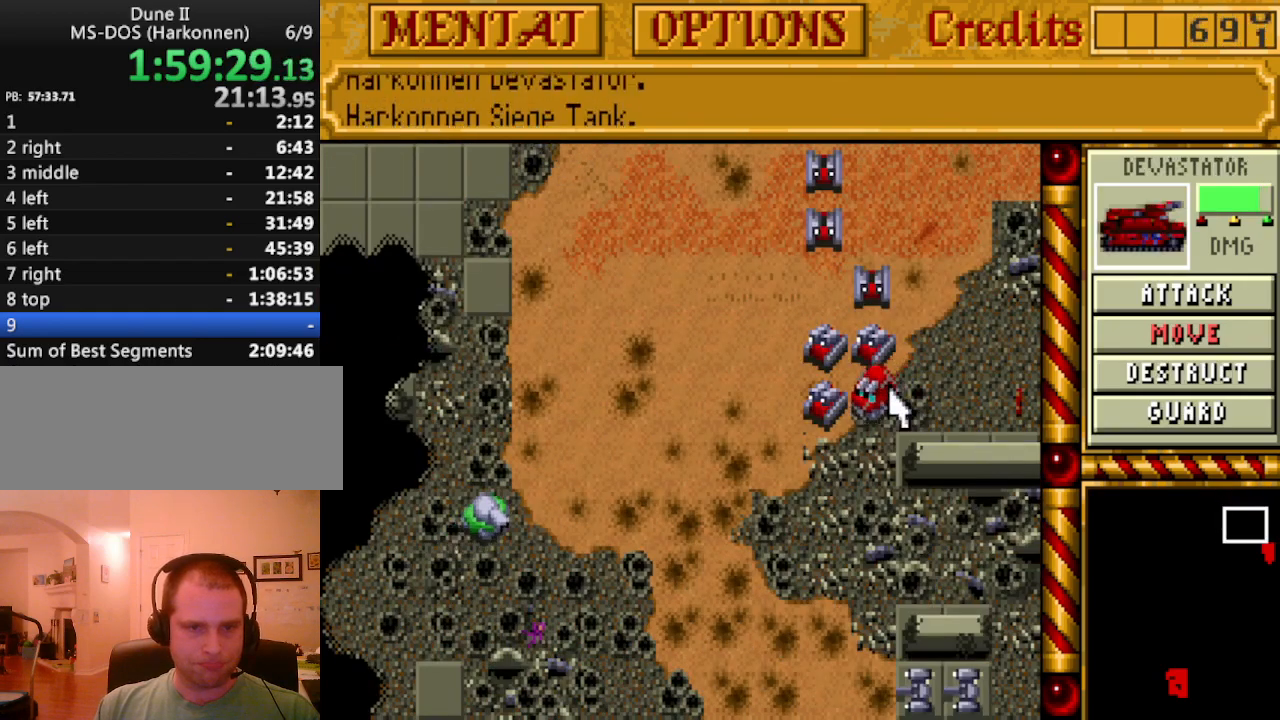
{"keys": [], "events": []}